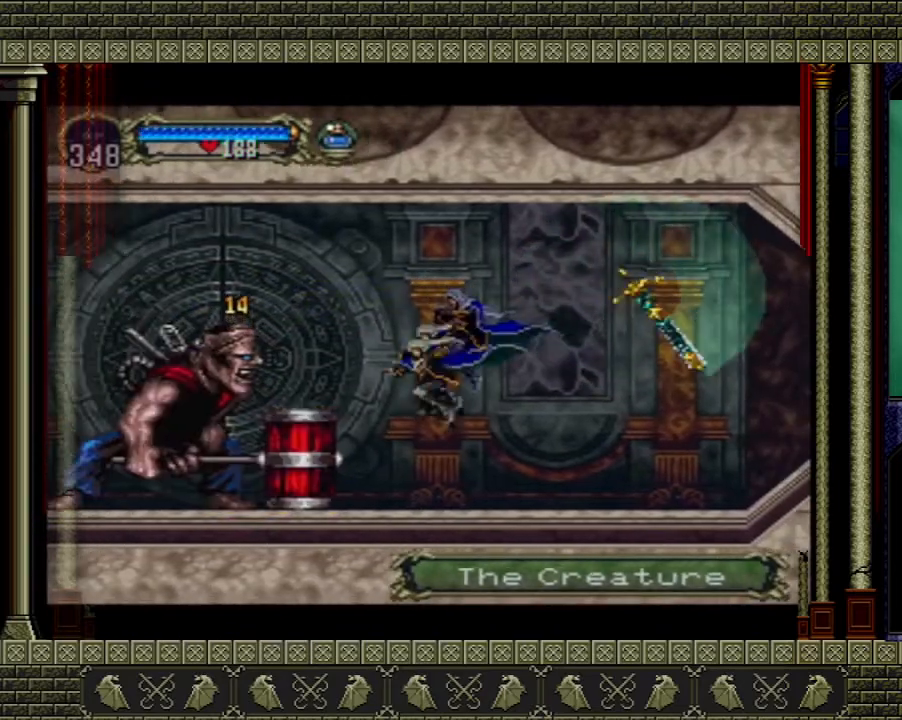
Gameplay with a controller (Xbox layout); each line is a JSON object with the inputs held at the frame after it. "events" lists button and stick changes between this image and that frame as [ms after this image, input, new state], when the widget could be followed in between. Not read: L3 R3.
{"buttons": ["A", "X"], "left_stick": "left", "right_stick": "center", "events": [[67, "X", "up"], [100, "left_stick", "center"], [334, "A", "down"], [367, "left_stick", "left"], [401, "X", "down"]]}
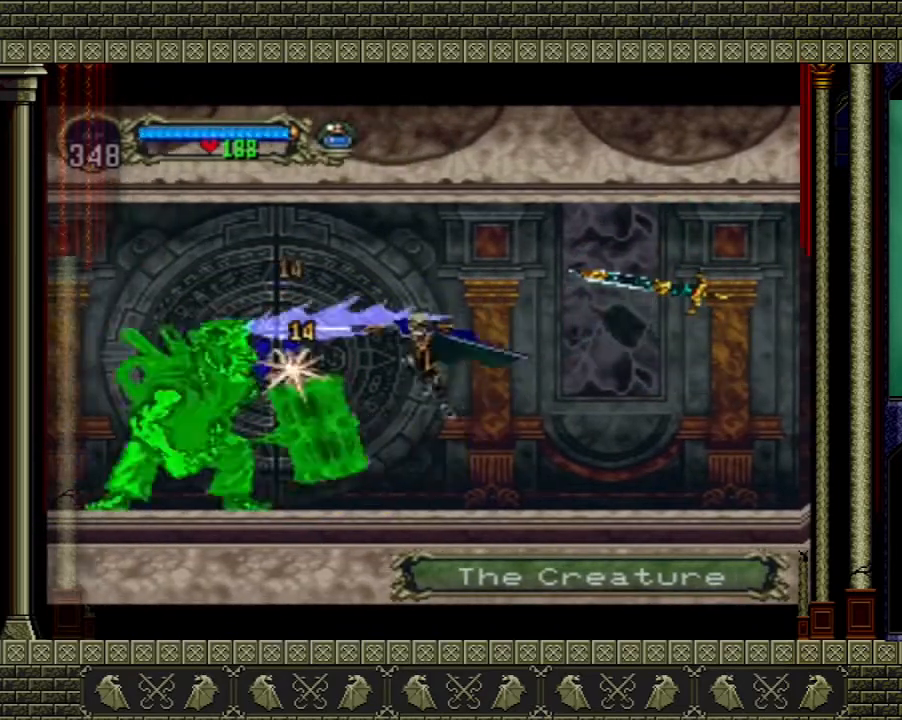
{"buttons": [], "left_stick": "center", "right_stick": "center", "events": [[33, "X", "up"], [67, "A", "up"], [100, "left_stick", "center"], [334, "X", "down"], [434, "X", "up"]]}
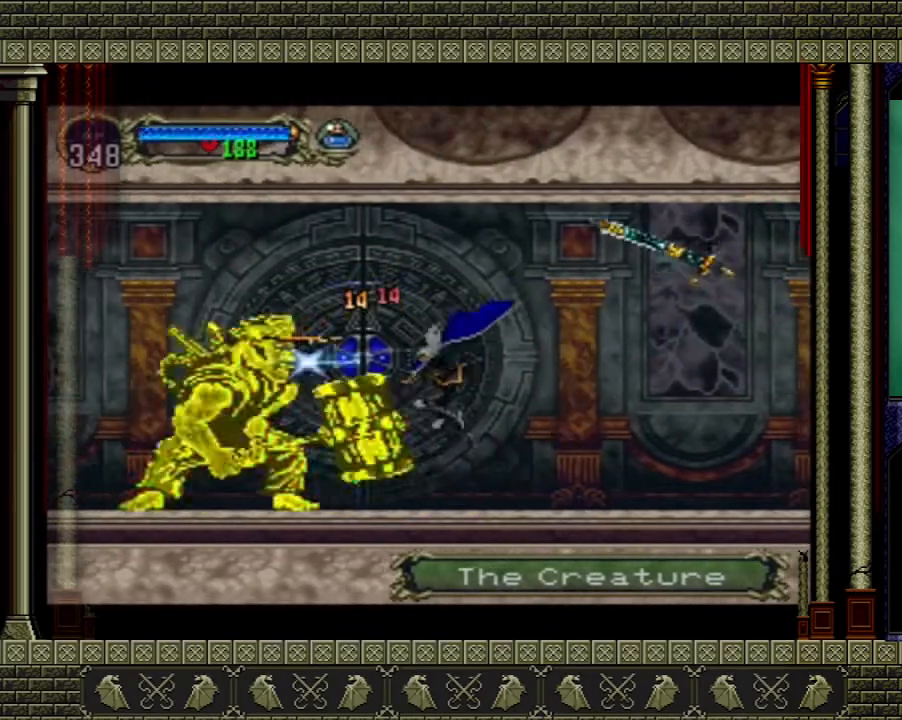
{"buttons": [], "left_stick": "center", "right_stick": "center", "events": [[201, "A", "down"], [267, "X", "down"], [401, "A", "up"], [401, "X", "up"]]}
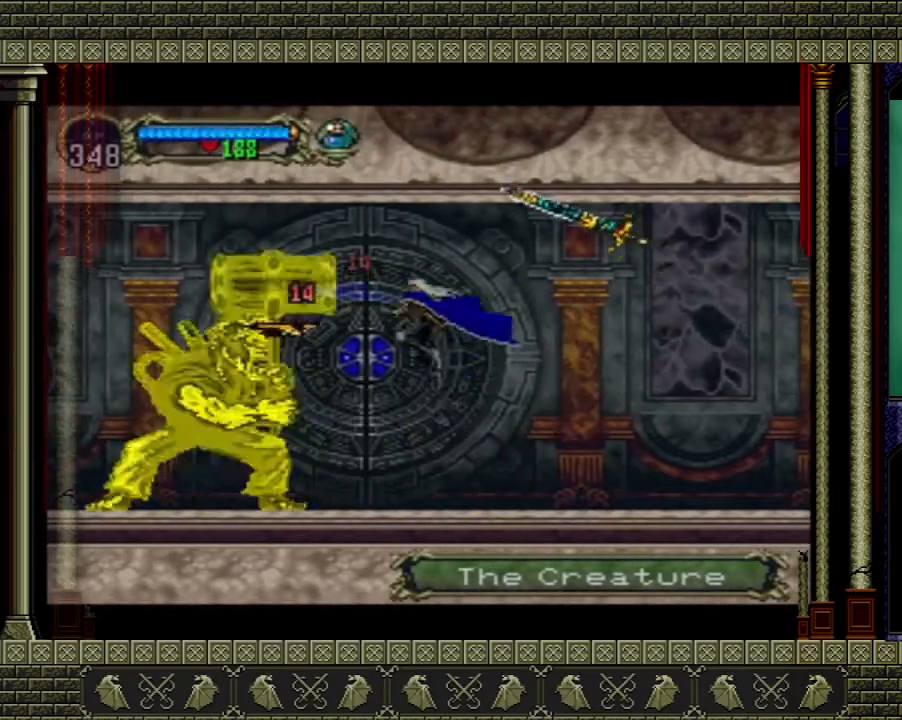
{"buttons": [], "left_stick": "left", "right_stick": "center", "events": [[100, "left_stick", "right"], [400, "left_stick", "left"]]}
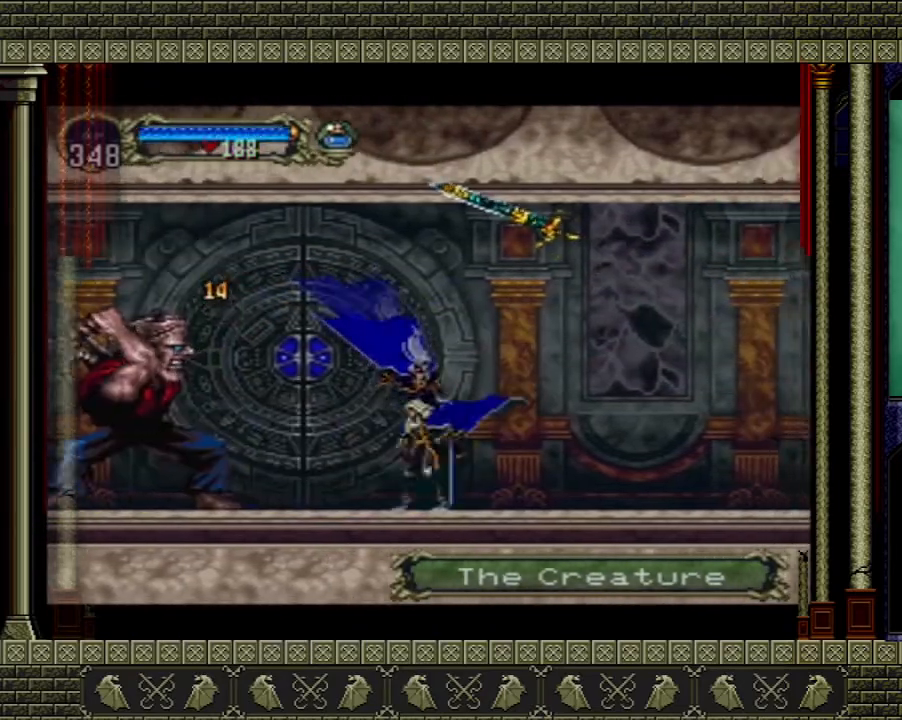
{"buttons": [], "left_stick": "right", "right_stick": "center", "events": [[134, "A", "down"], [167, "X", "down"], [234, "left_stick", "center"], [301, "X", "up"], [301, "left_stick", "right"], [367, "A", "up"]]}
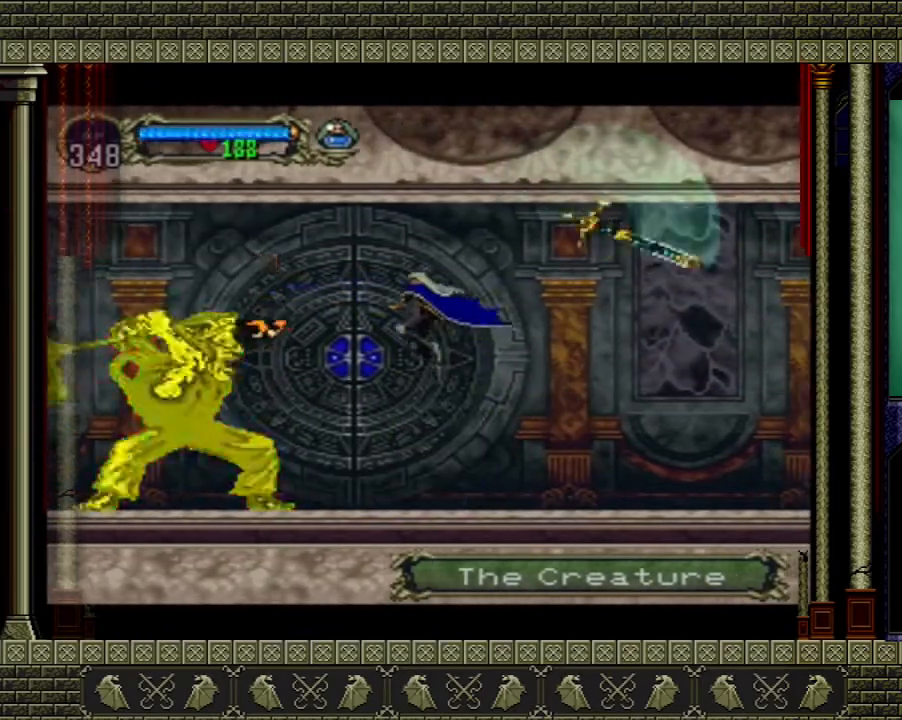
{"buttons": [], "left_stick": "left", "right_stick": "center", "events": [[33, "left_stick", "left"], [133, "X", "down"], [200, "X", "up"], [200, "left_stick", "right"], [467, "left_stick", "left"]]}
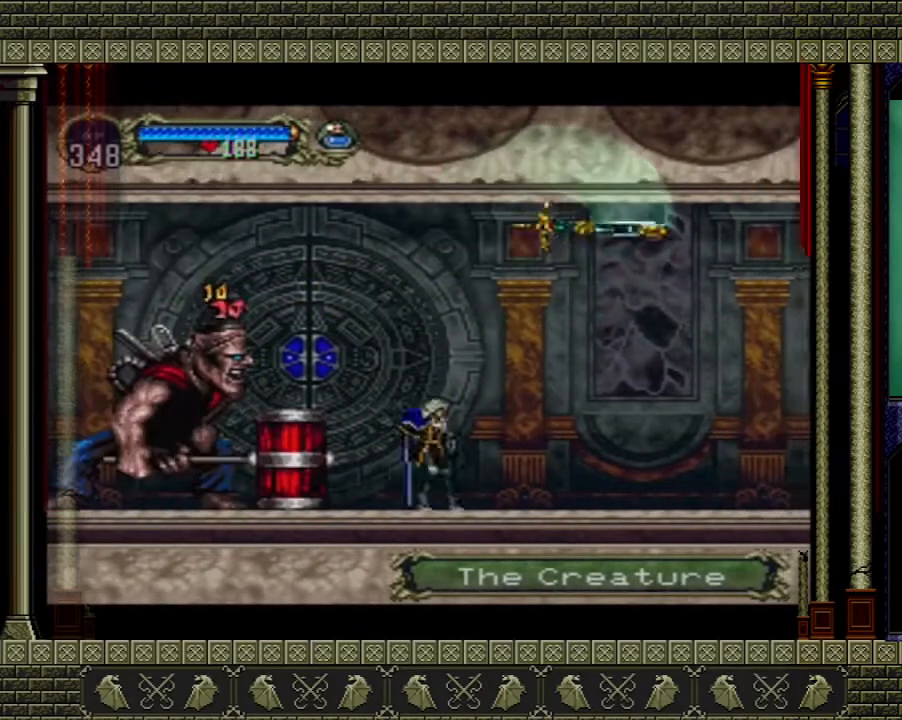
{"buttons": [], "left_stick": "left", "right_stick": "center", "events": [[100, "A", "down"], [134, "X", "down"], [267, "A", "up"], [267, "X", "up"], [301, "left_stick", "right"], [501, "left_stick", "left"]]}
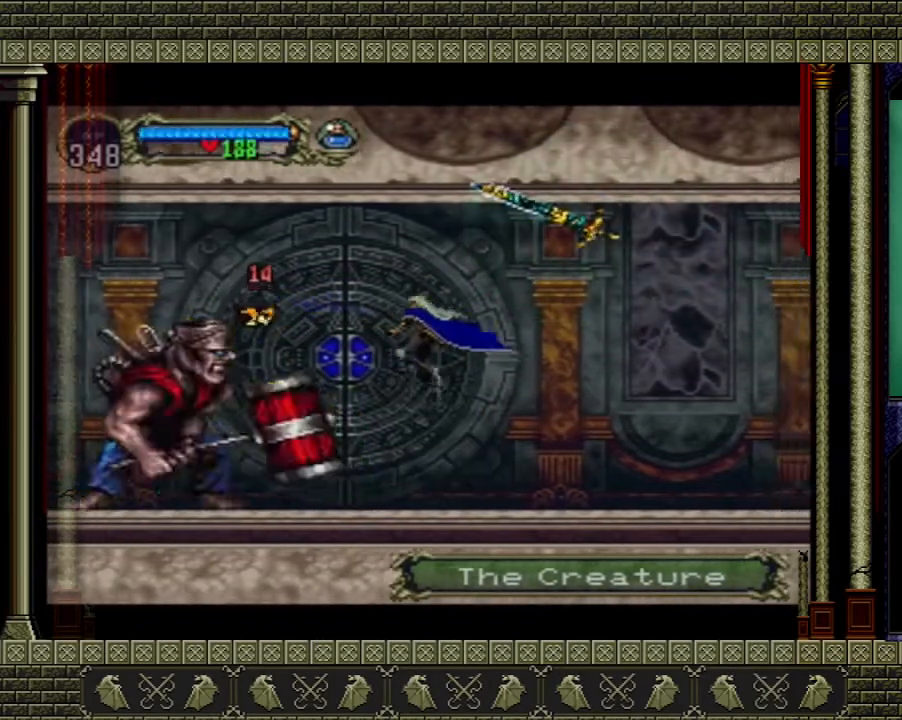
{"buttons": ["A", "X"], "left_stick": "left", "right_stick": "center", "events": [[67, "X", "down"], [167, "X", "up"], [233, "left_stick", "center"], [400, "left_stick", "left"], [467, "A", "down"], [500, "X", "down"]]}
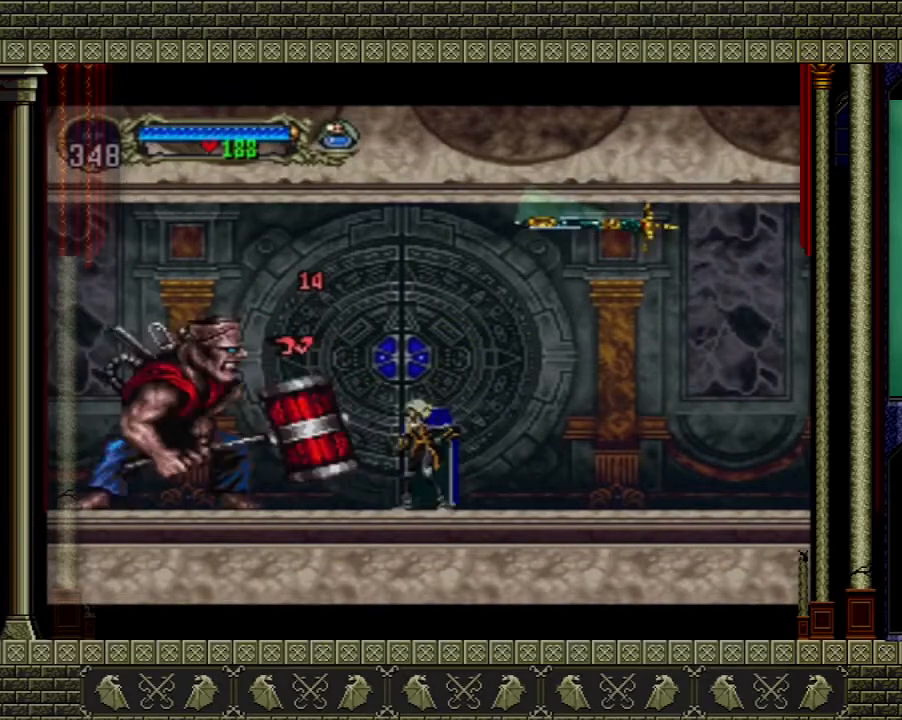
{"buttons": [], "left_stick": "right", "right_stick": "center", "events": [[100, "left_stick", "center"], [167, "A", "up"], [167, "X", "up"], [201, "left_stick", "right"]]}
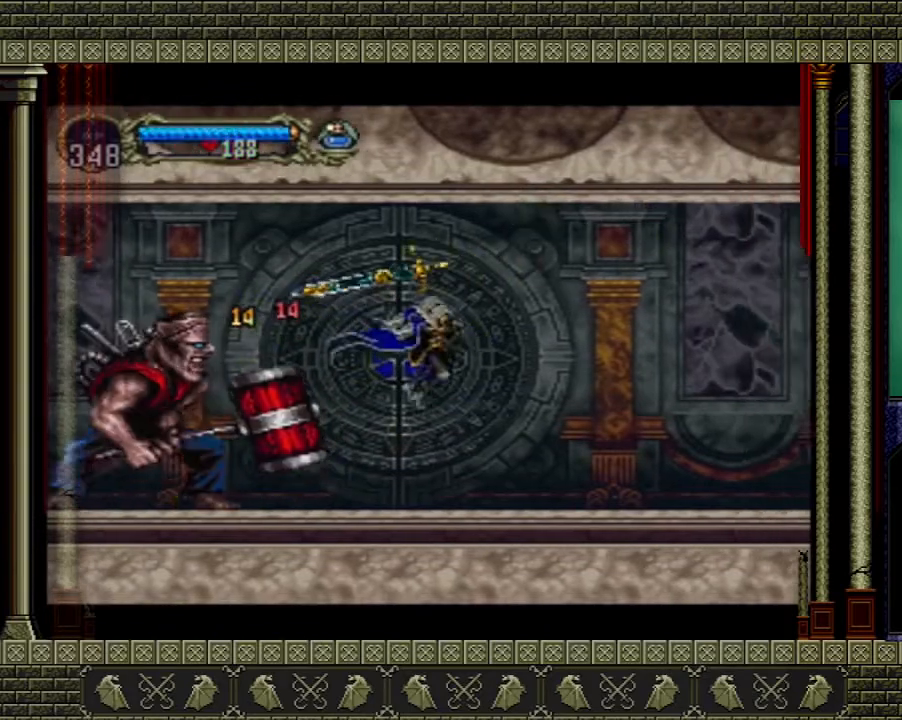
{"buttons": [], "left_stick": "left", "right_stick": "center", "events": [[267, "left_stick", "left"], [300, "A", "down"], [500, "A", "up"]]}
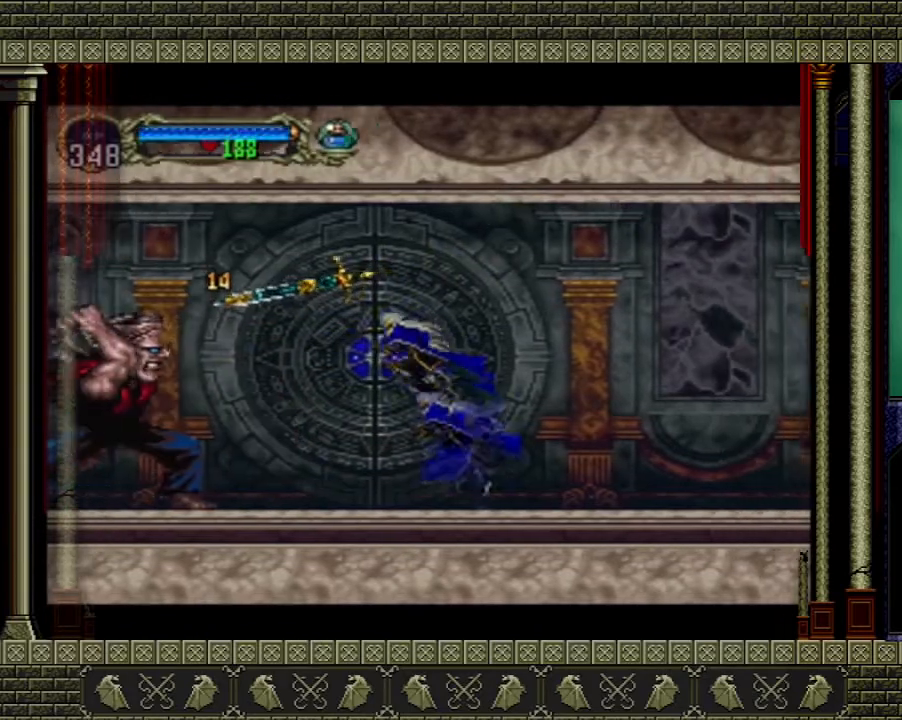
{"buttons": [], "left_stick": "right", "right_stick": "center", "events": [[167, "X", "down"], [334, "X", "up"], [334, "left_stick", "down"], [434, "left_stick", "right"]]}
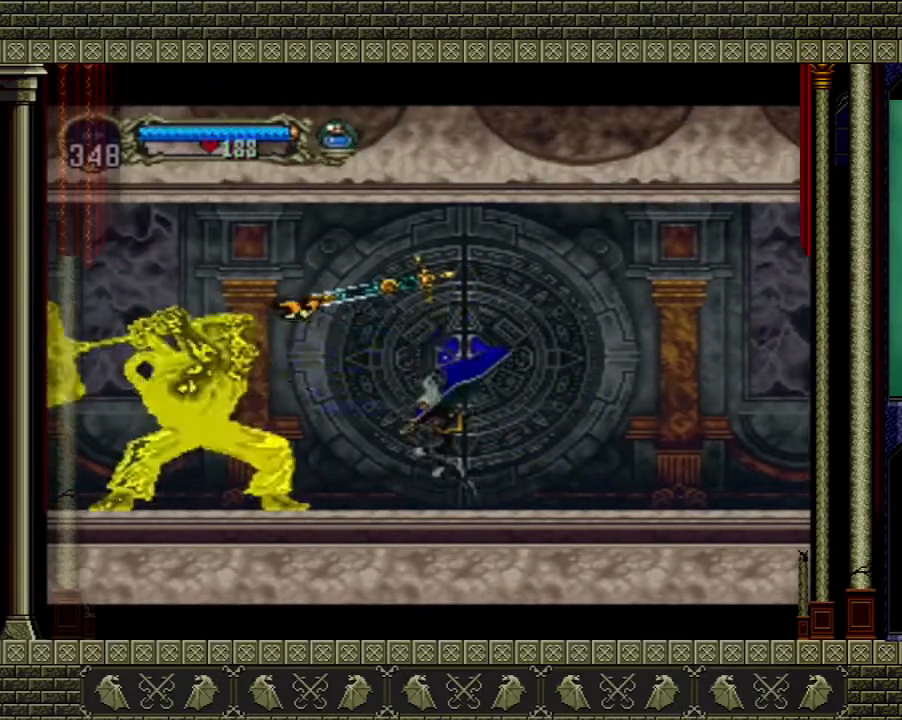
{"buttons": [], "left_stick": "right", "right_stick": "center", "events": [[67, "A", "down"], [67, "left_stick", "left"], [133, "X", "down"], [233, "X", "up"], [233, "left_stick", "right"], [334, "A", "up"]]}
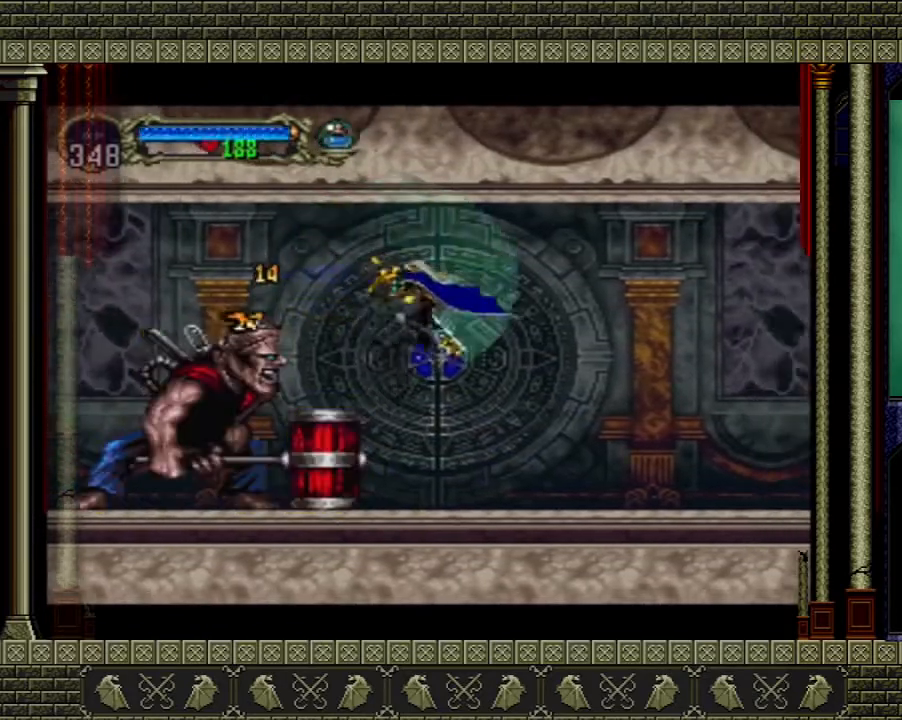
{"buttons": [], "left_stick": "left", "right_stick": "center", "events": [[34, "left_stick", "left"], [167, "X", "down"], [267, "X", "up"], [267, "left_stick", "right"], [467, "left_stick", "left"]]}
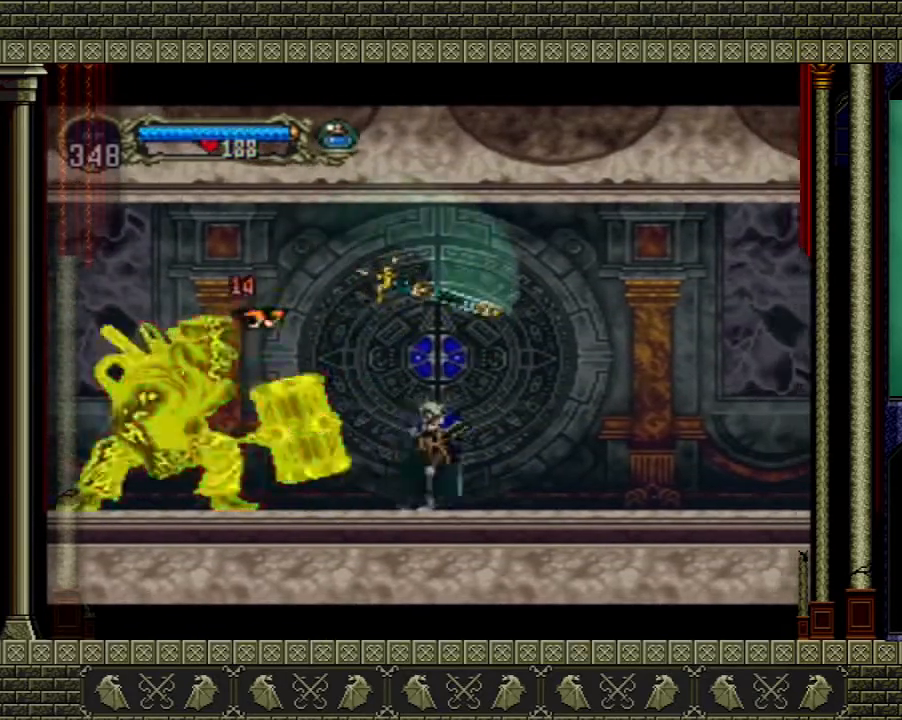
{"buttons": [], "left_stick": "left", "right_stick": "center", "events": [[67, "A", "down"], [133, "X", "down"], [267, "A", "up"], [267, "X", "up"], [267, "left_stick", "center"], [334, "left_stick", "right"], [500, "left_stick", "left"]]}
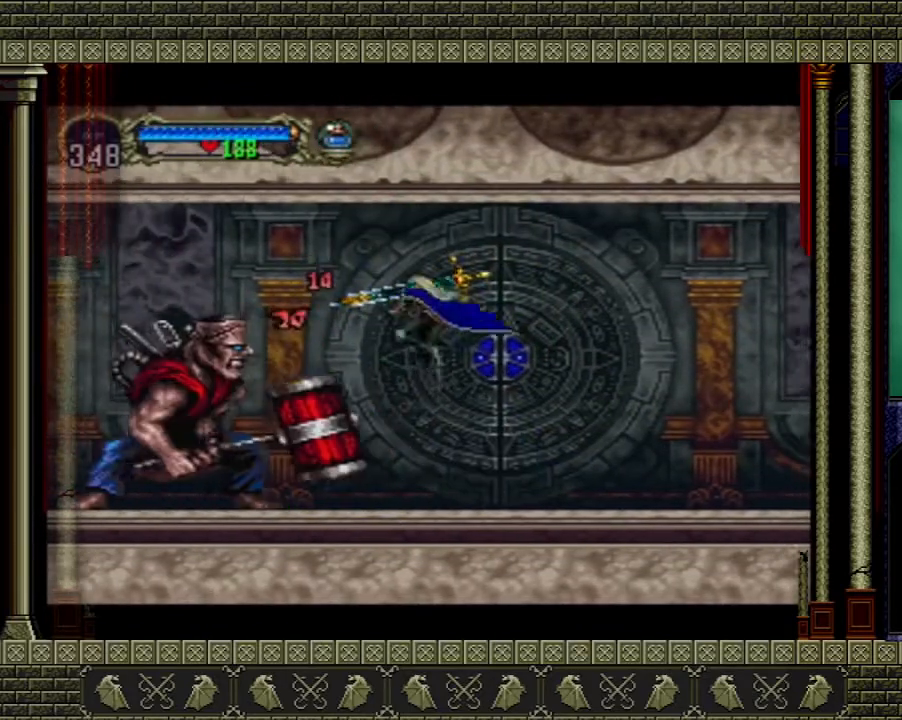
{"buttons": [], "left_stick": "right", "right_stick": "center", "events": [[67, "X", "down"], [167, "left_stick", "right"], [201, "X", "up"]]}
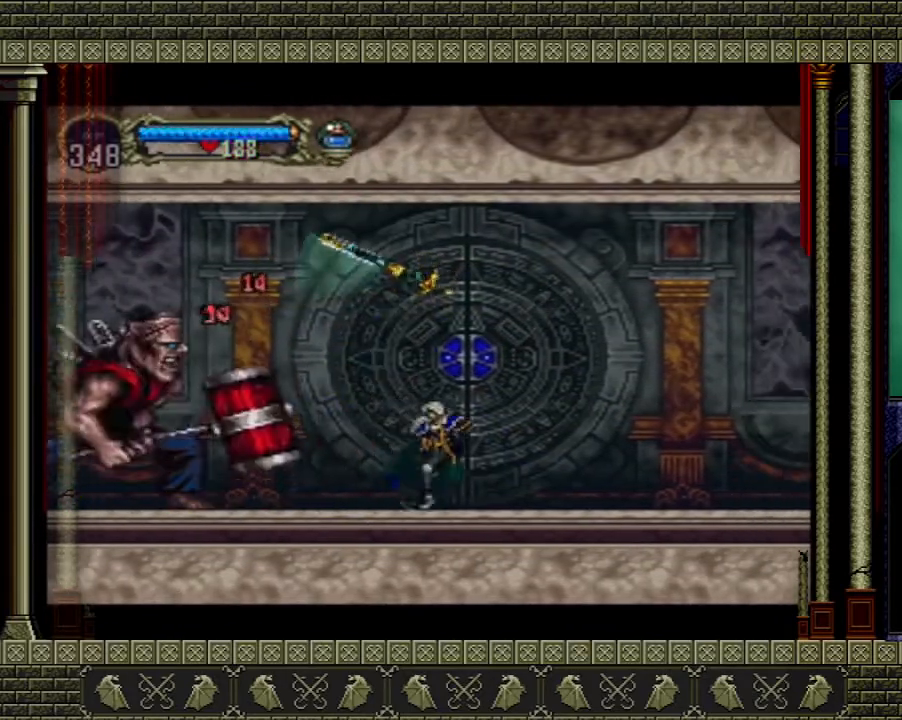
{"buttons": [], "left_stick": "left", "right_stick": "center", "events": [[100, "left_stick", "up"], [200, "A", "down"], [300, "left_stick", "left"], [334, "A", "up"]]}
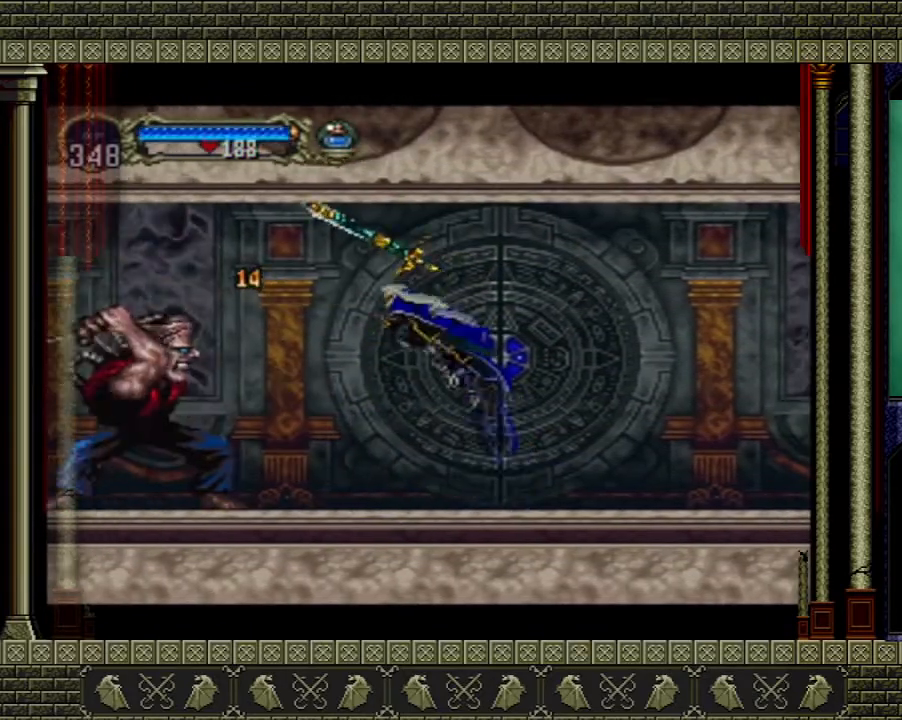
{"buttons": ["A"], "left_stick": "up-left", "right_stick": "center", "events": [[100, "X", "down"], [234, "left_stick", "down-right"], [267, "X", "up"], [334, "left_stick", "right"], [468, "left_stick", "up-left"], [501, "A", "down"]]}
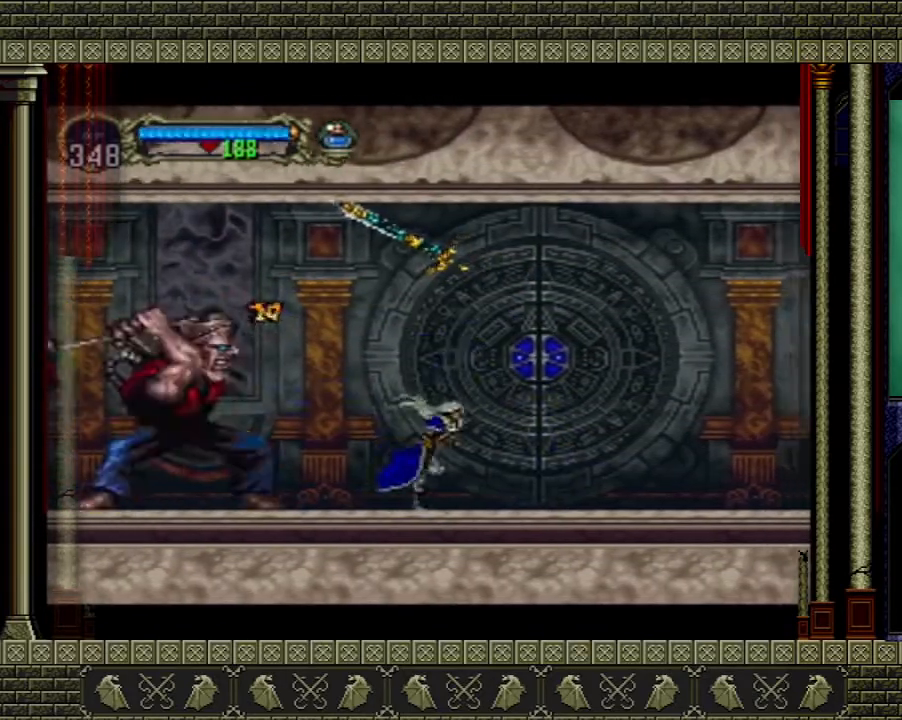
{"buttons": [], "left_stick": "left", "right_stick": "center", "events": [[33, "left_stick", "left"], [67, "X", "down"], [200, "X", "up"], [200, "left_stick", "right"], [233, "A", "up"], [500, "left_stick", "left"]]}
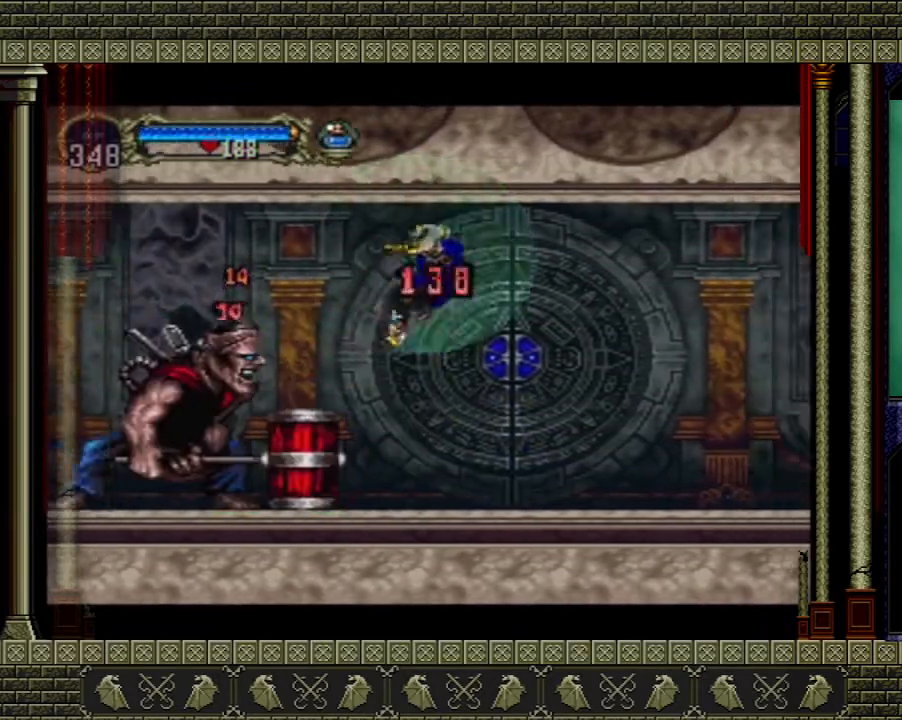
{"buttons": [], "left_stick": "center", "right_stick": "center", "events": [[67, "X", "down"], [234, "X", "up"], [234, "left_stick", "center"]]}
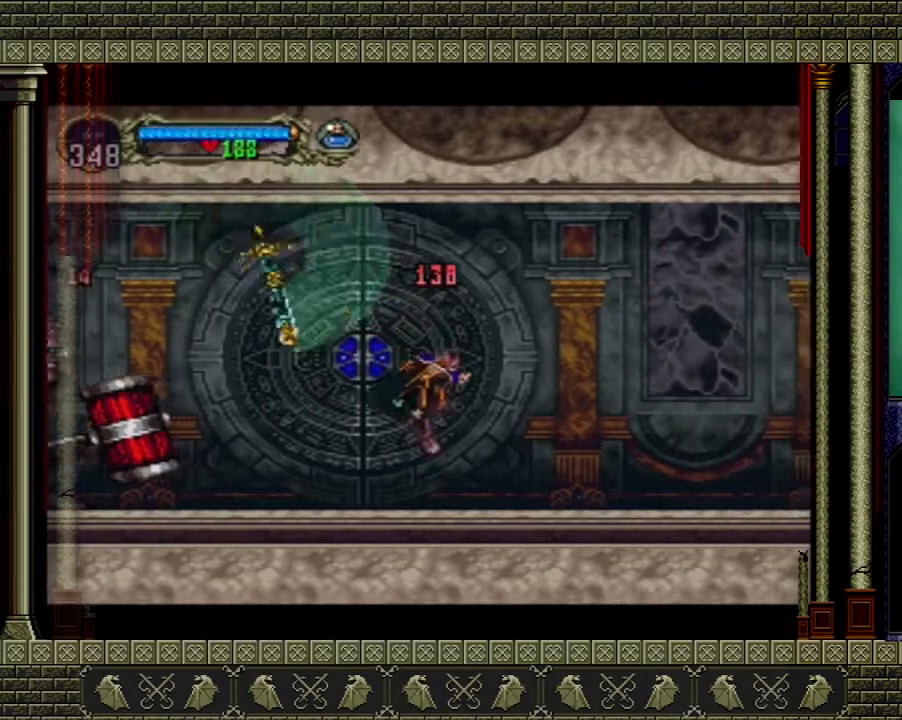
{"buttons": [], "left_stick": "left", "right_stick": "center", "events": [[67, "left_stick", "left"], [133, "A", "down"], [267, "A", "up"]]}
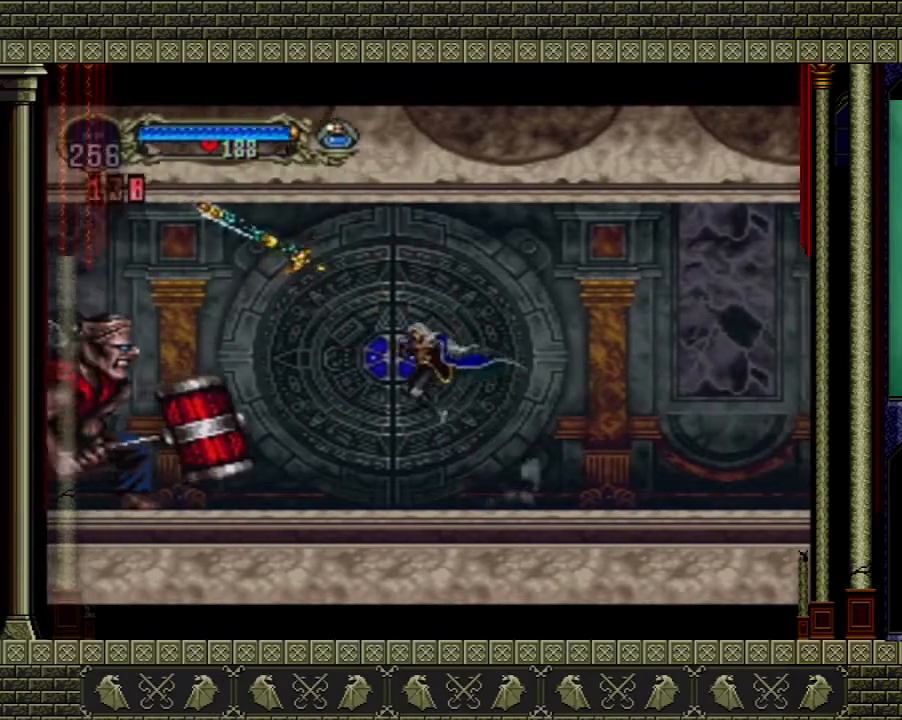
{"buttons": [], "left_stick": "left", "right_stick": "center", "events": [[201, "left_stick", "right"], [434, "left_stick", "left"]]}
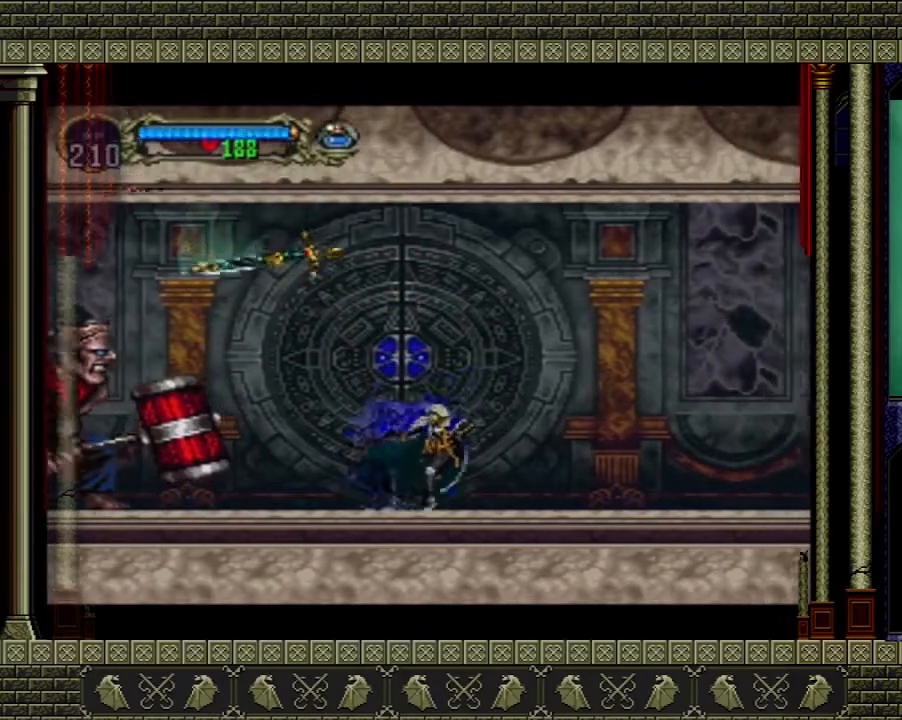
{"buttons": ["A"], "left_stick": "up-right", "right_stick": "center", "events": [[133, "left_stick", "center"], [300, "left_stick", "right"], [467, "A", "down"], [500, "left_stick", "up-right"]]}
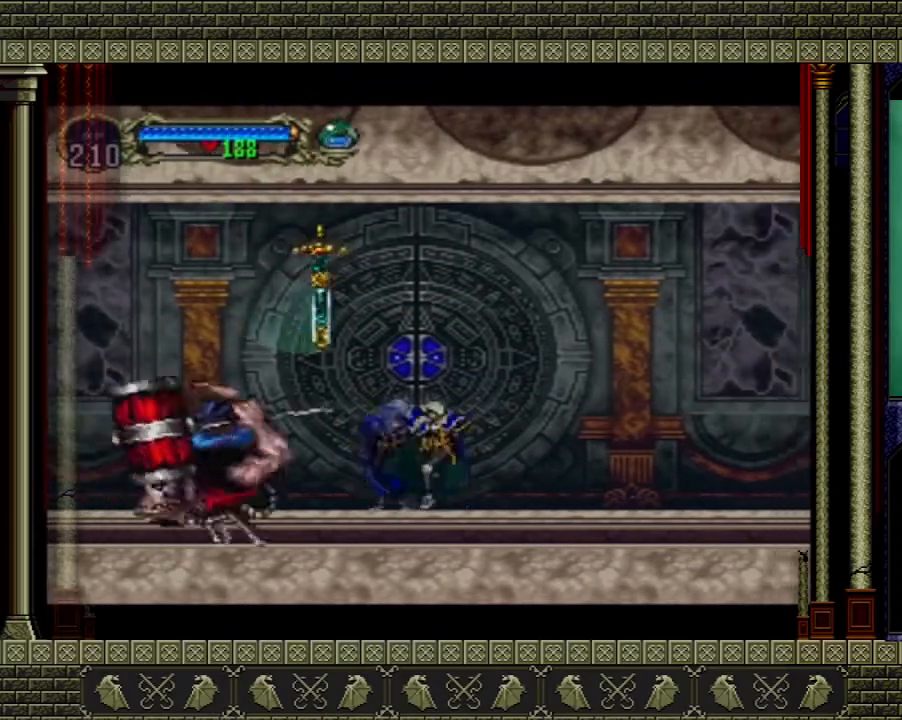
{"buttons": [], "left_stick": "left", "right_stick": "center", "events": [[301, "left_stick", "left"], [334, "A", "up"], [367, "A", "down"], [501, "A", "up"]]}
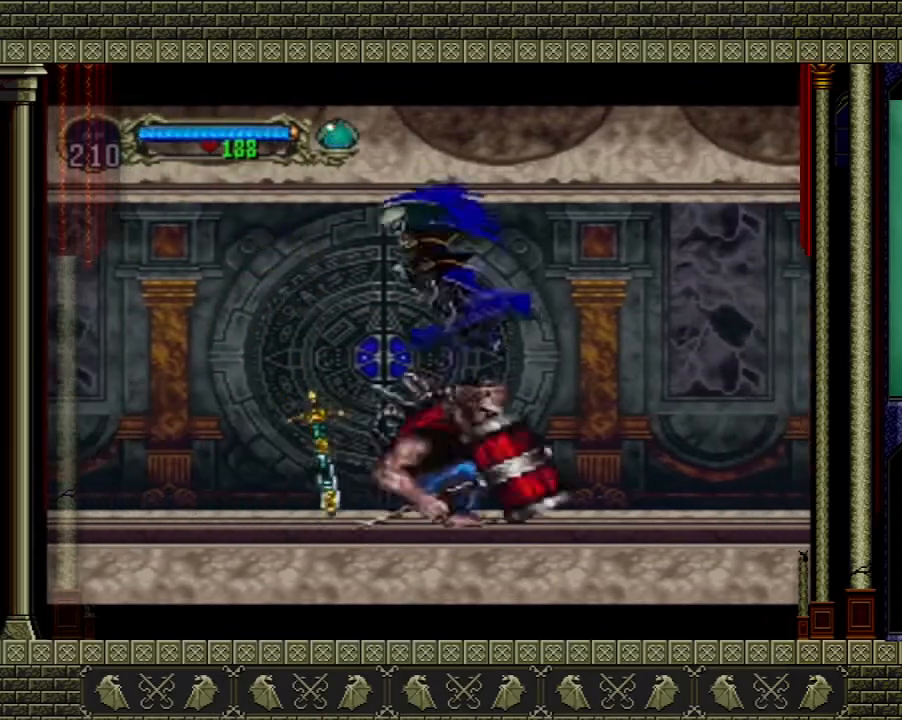
{"buttons": ["X"], "left_stick": "down-right", "right_stick": "center", "events": [[133, "left_stick", "right"], [367, "X", "down"], [434, "left_stick", "down-right"]]}
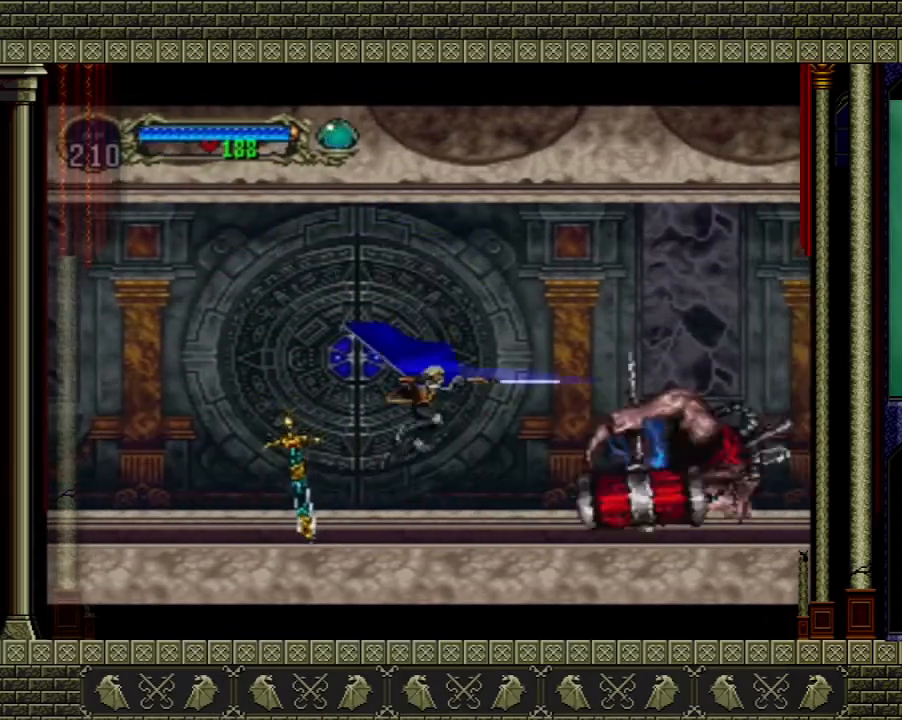
{"buttons": [], "left_stick": "up-right", "right_stick": "center", "events": [[33, "X", "up"], [200, "left_stick", "center"], [367, "left_stick", "up-right"]]}
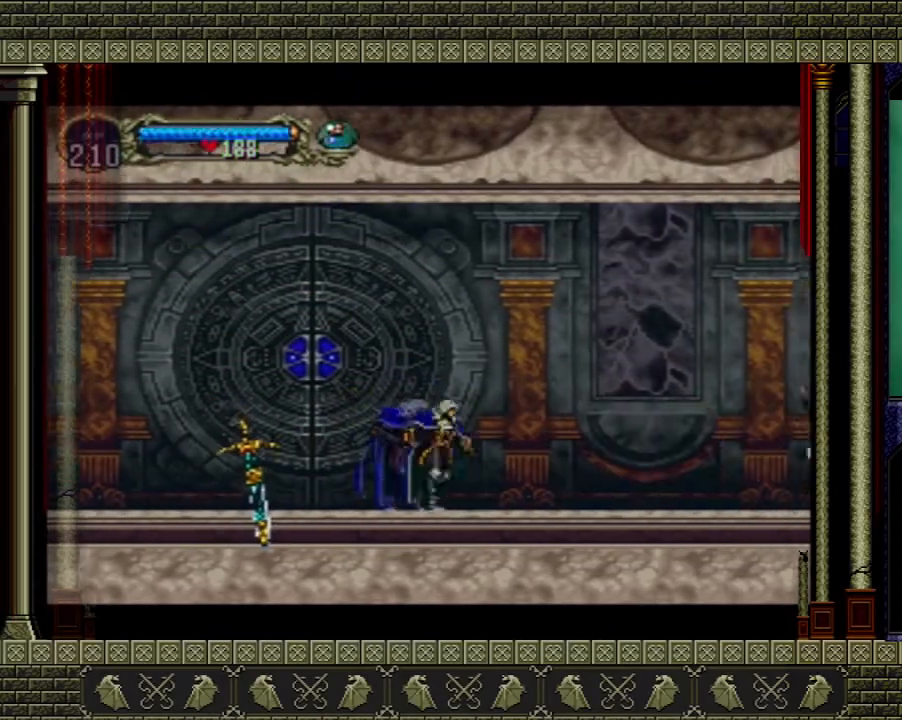
{"buttons": [], "left_stick": "center", "right_stick": "center", "events": [[100, "X", "down"], [133, "left_stick", "up"], [233, "X", "up"], [266, "X", "down"], [333, "X", "up"], [467, "left_stick", "center"]]}
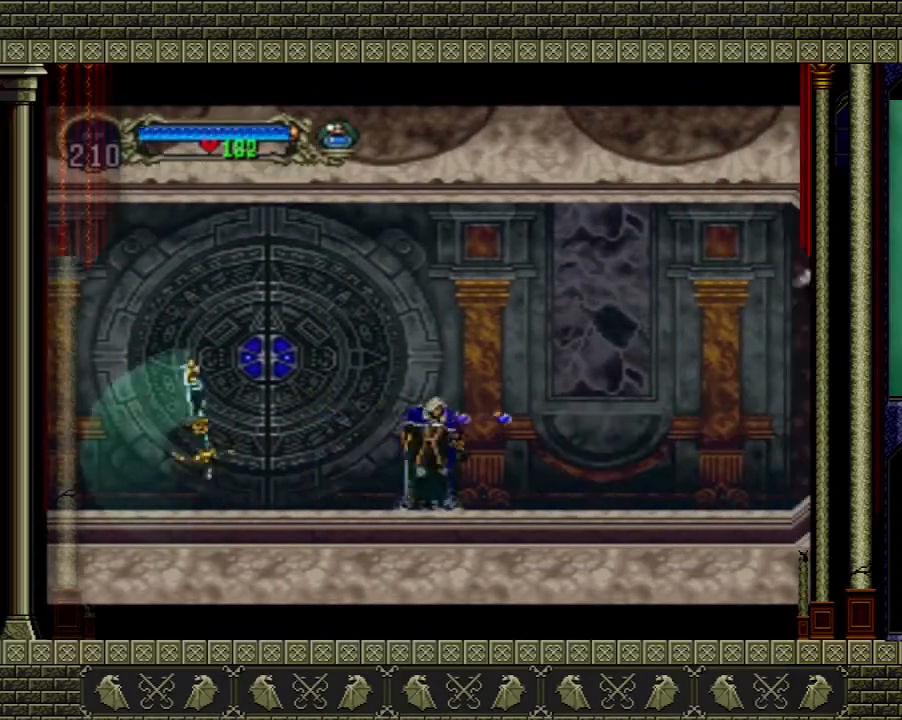
{"buttons": [], "left_stick": "left", "right_stick": "center", "events": [[467, "left_stick", "left"]]}
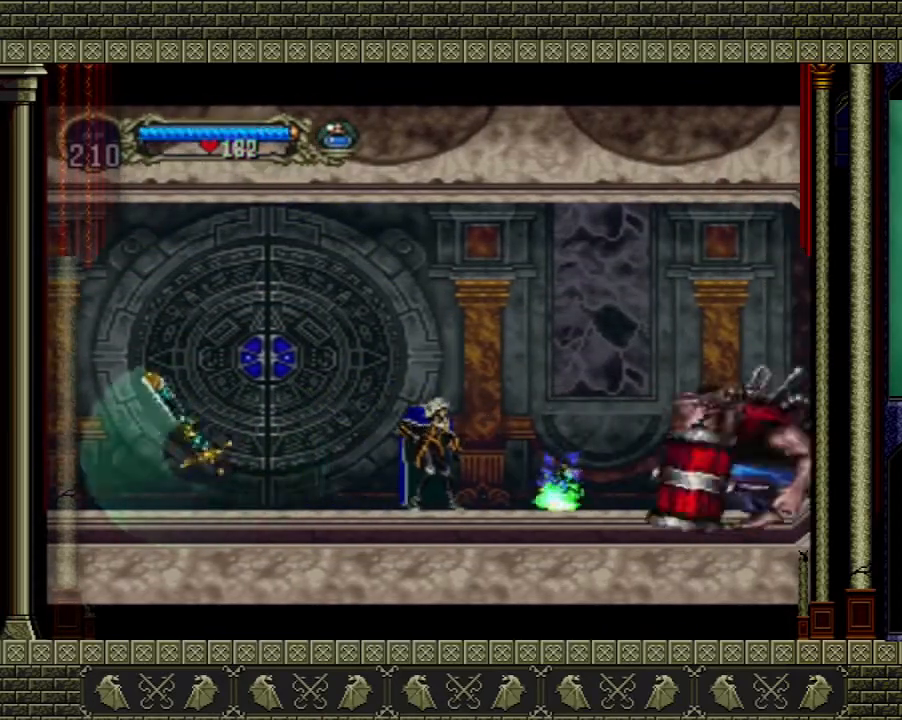
{"buttons": ["A"], "left_stick": "right", "right_stick": "center", "events": [[133, "left_stick", "up-left"], [166, "A", "down"], [233, "left_stick", "up"], [333, "left_stick", "up-right"], [467, "A", "up"], [500, "A", "down"], [500, "left_stick", "right"]]}
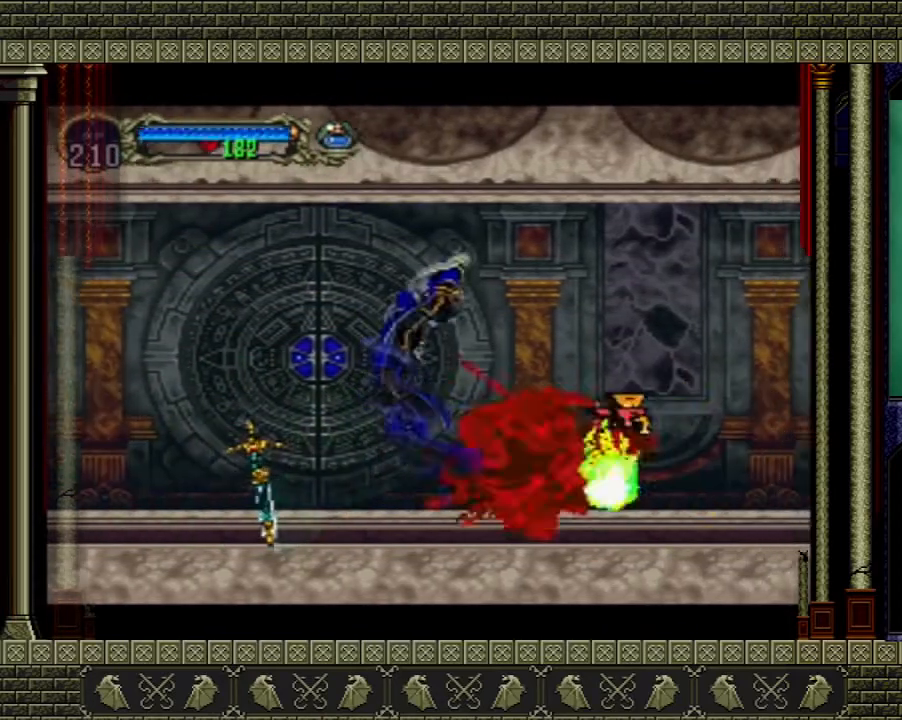
{"buttons": ["X"], "left_stick": "left", "right_stick": "center", "events": [[200, "A", "up"], [200, "left_stick", "left"], [467, "X", "down"]]}
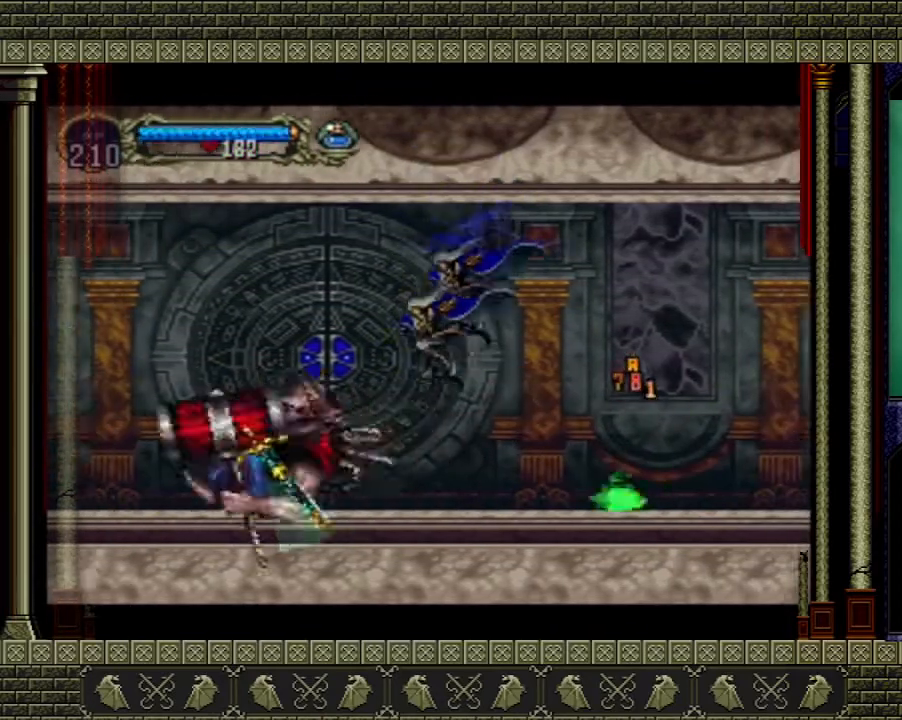
{"buttons": [], "left_stick": "center", "right_stick": "center", "events": [[101, "X", "up"], [101, "left_stick", "center"]]}
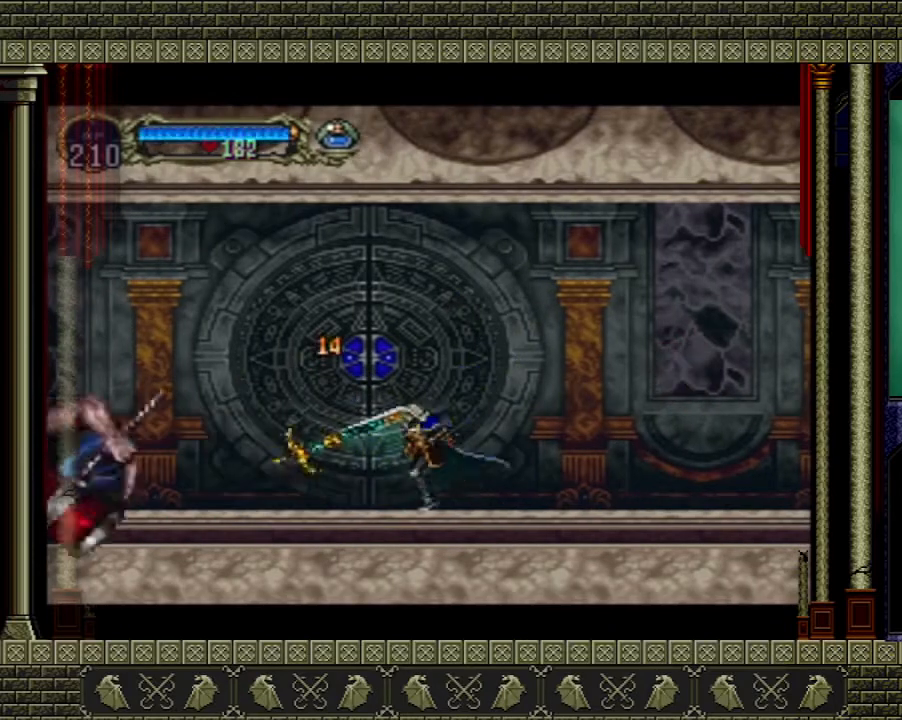
{"buttons": [], "left_stick": "center", "right_stick": "center", "events": []}